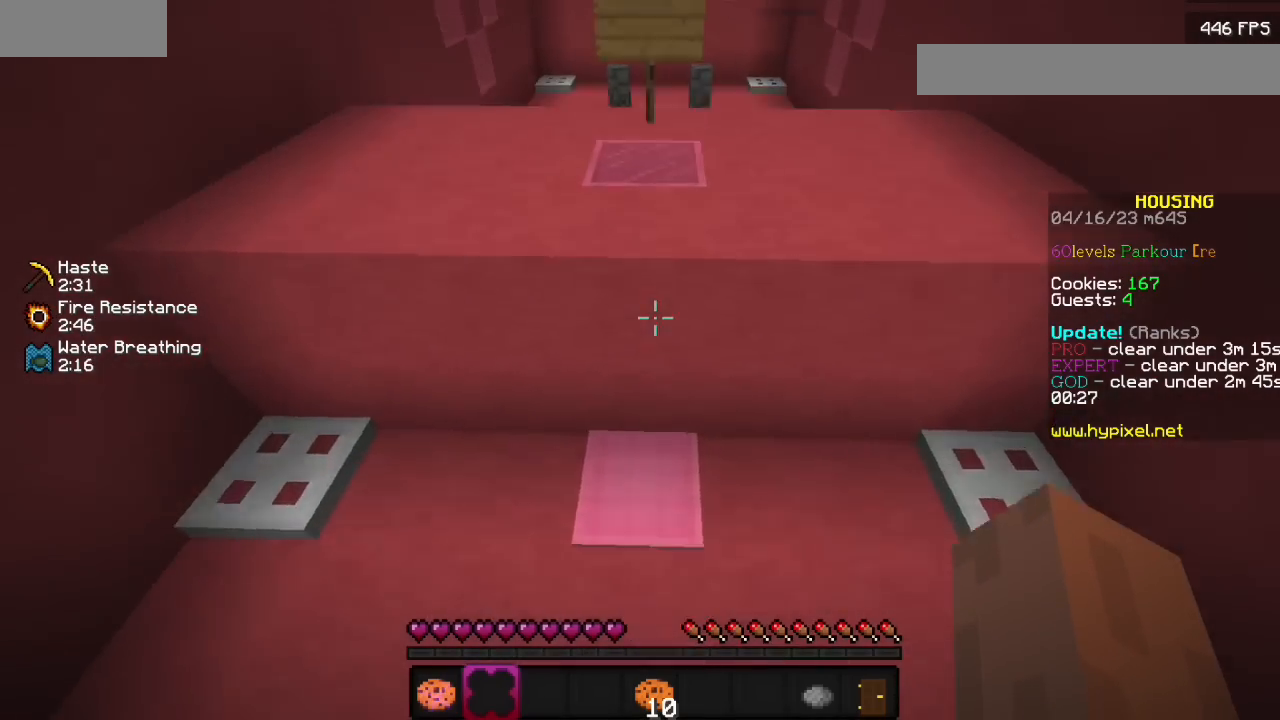
Gameplay with keyboard and mouse; each line is a JSON object with the keys and mouse buttons held at the frame after it. "events" lists presses ("down") and releases ("up") of "mouse_left" and "mouse_right" between this image and that frame as [ms after this image, input, new state], when the widget could be followed in between. "mouse_left", "mouse_right" = the "left", "right" buttons of the "mouse" list. No other keys are recorded. Fast repeated clicks can show as one long hold. Mouse movement is not recorded.
{"keys": [], "mouse": ["left"], "events": [[467, "mouse_left", "down"]]}
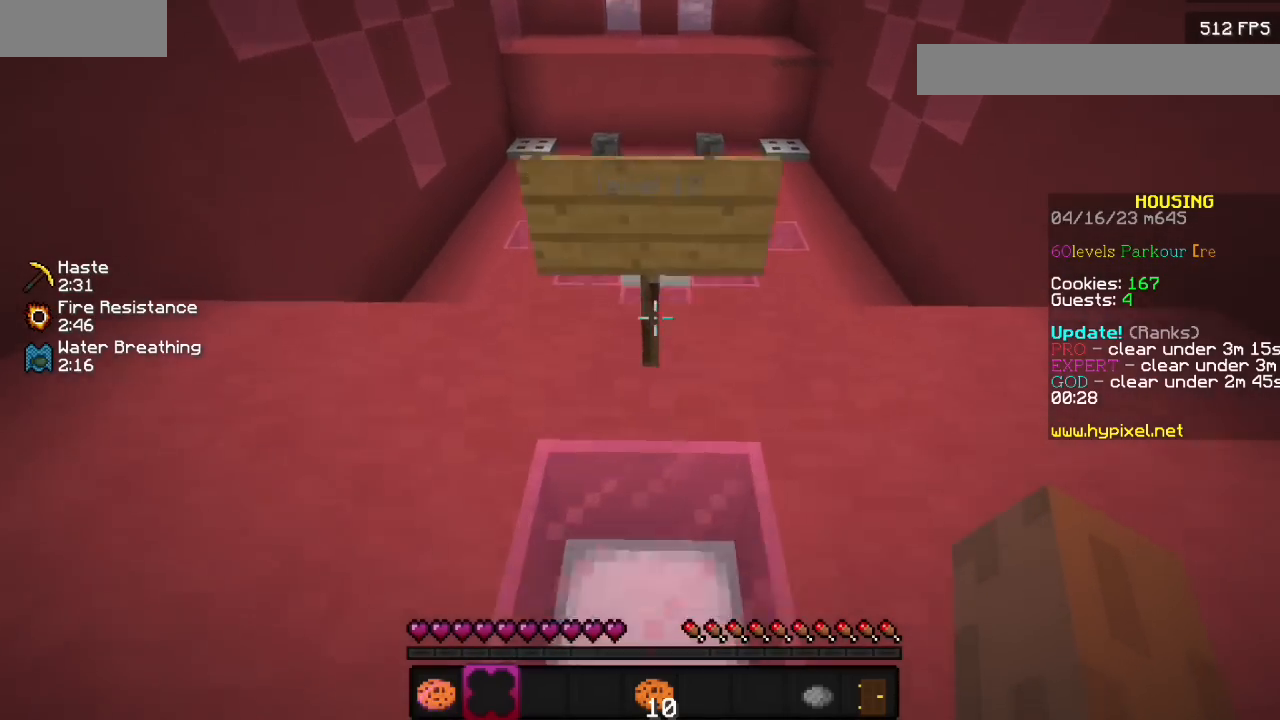
{"keys": [], "mouse": [], "events": [[133, "mouse_left", "up"]]}
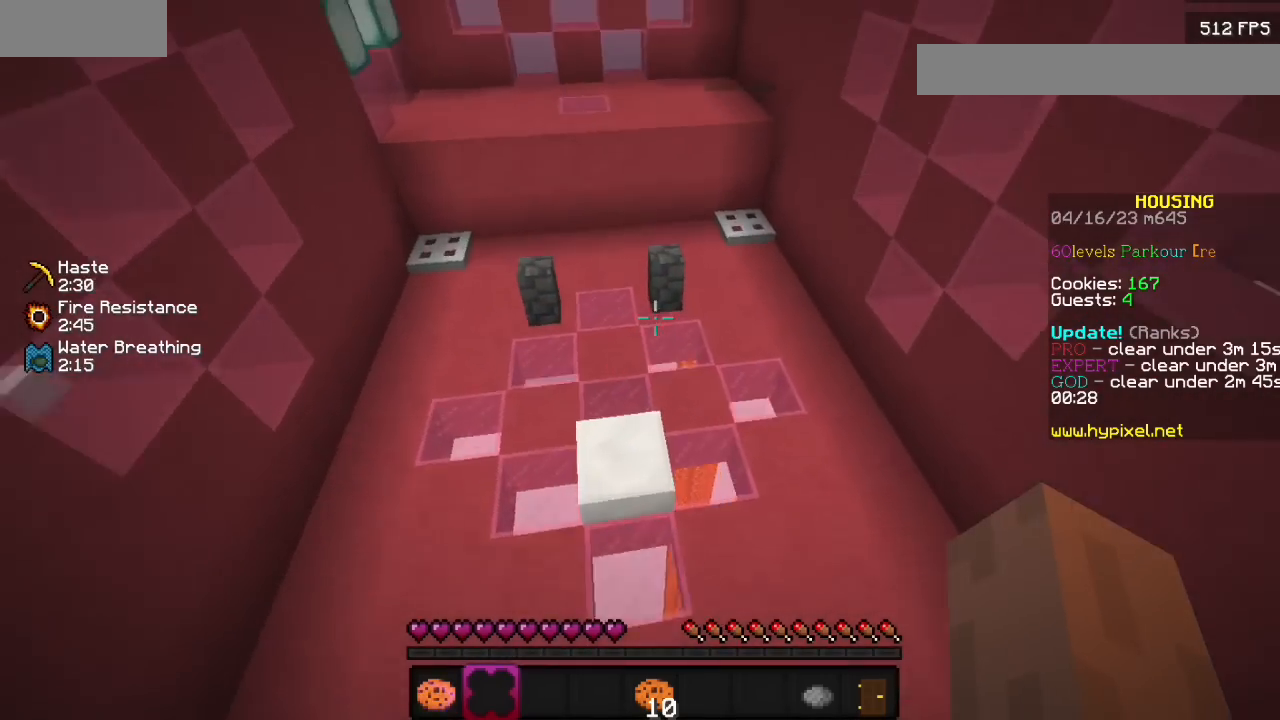
{"keys": [], "mouse": [], "events": []}
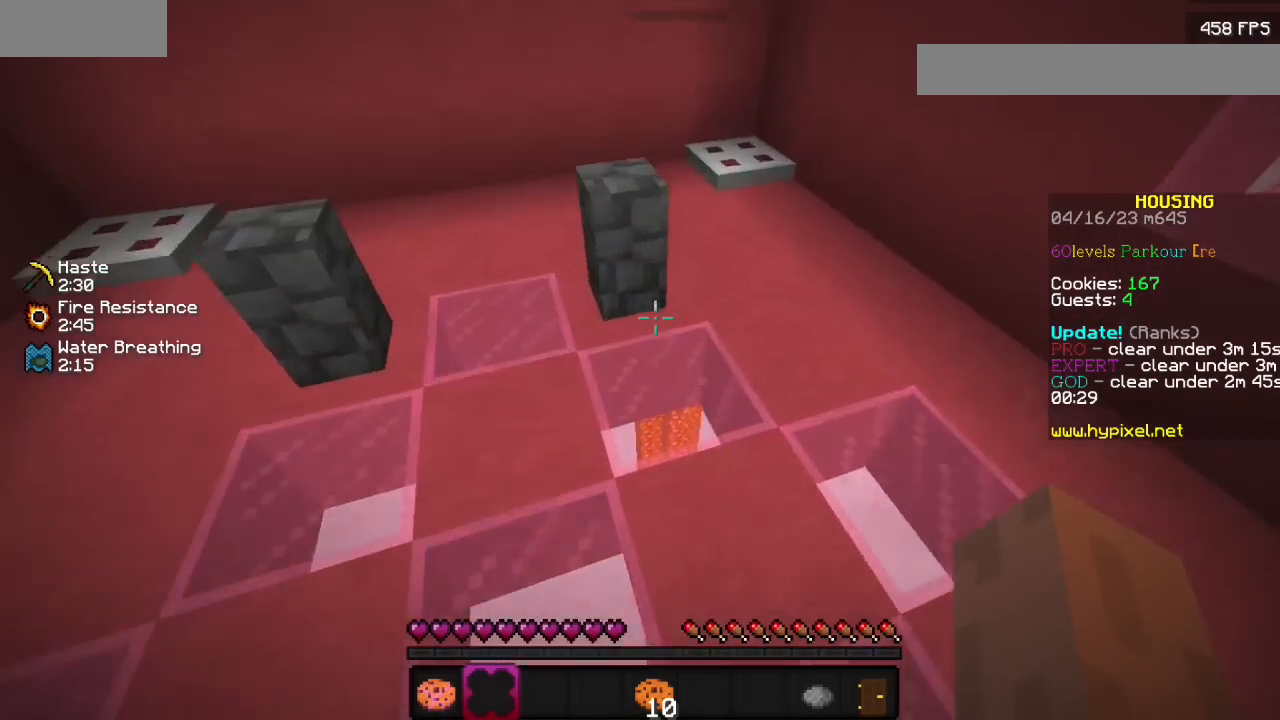
{"keys": [], "mouse": [], "events": []}
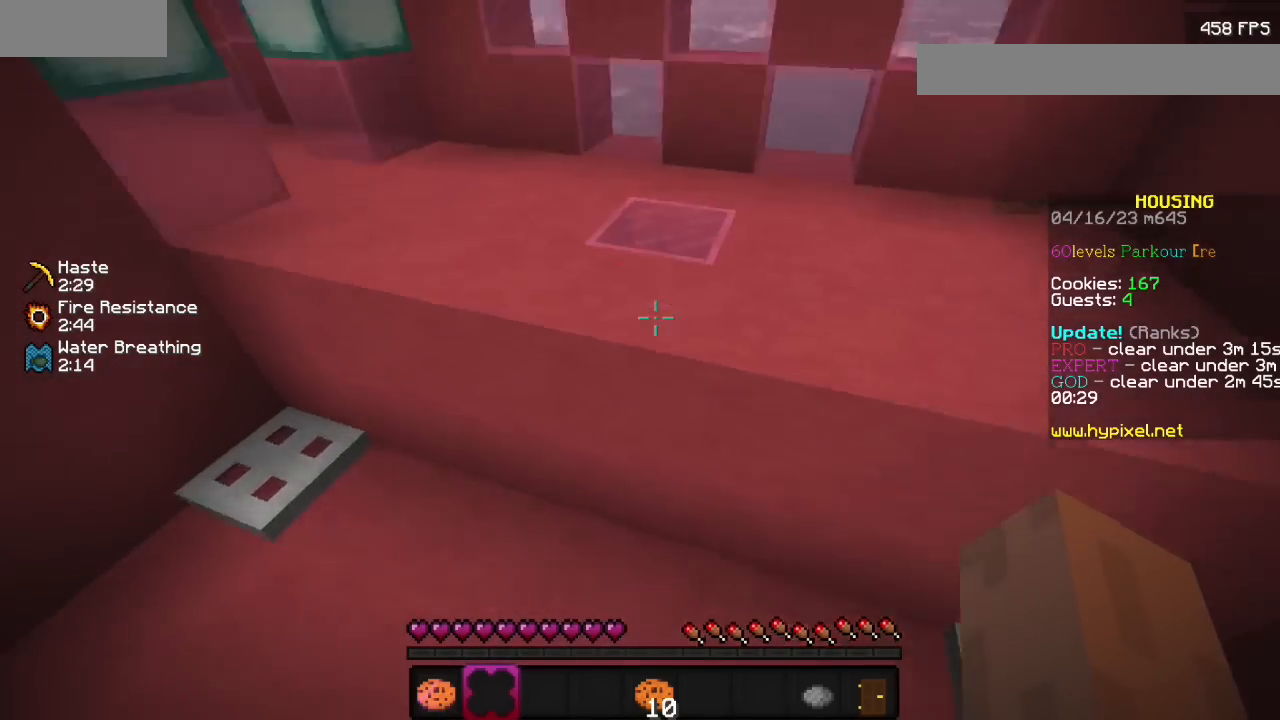
{"keys": [], "mouse": ["left"], "events": [[400, "mouse_left", "down"]]}
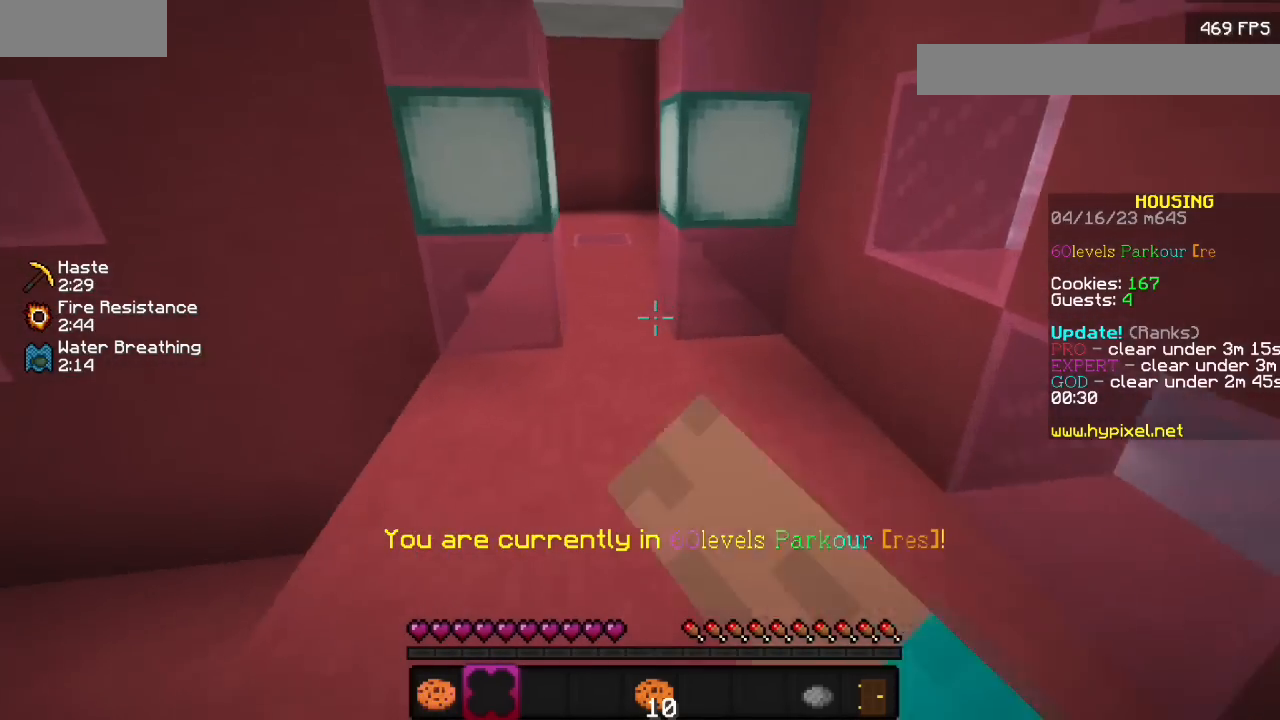
{"keys": [], "mouse": [], "events": [[33, "mouse_left", "up"]]}
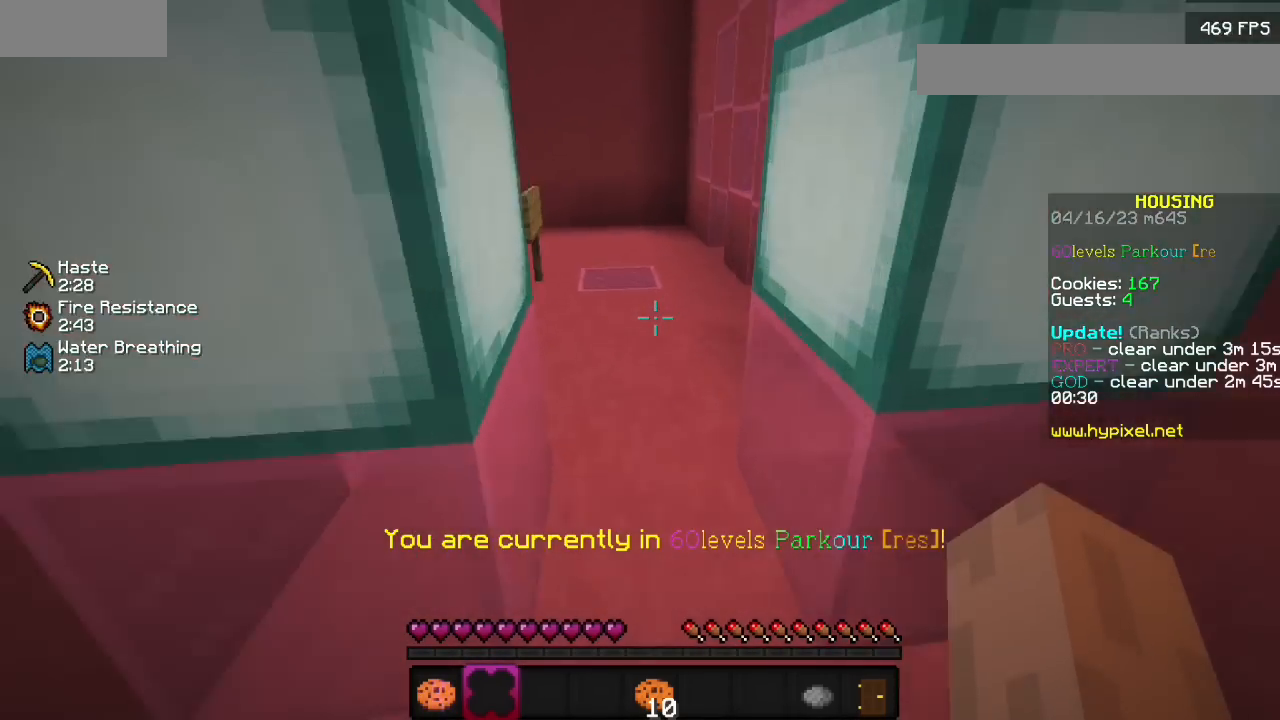
{"keys": [], "mouse": [], "events": []}
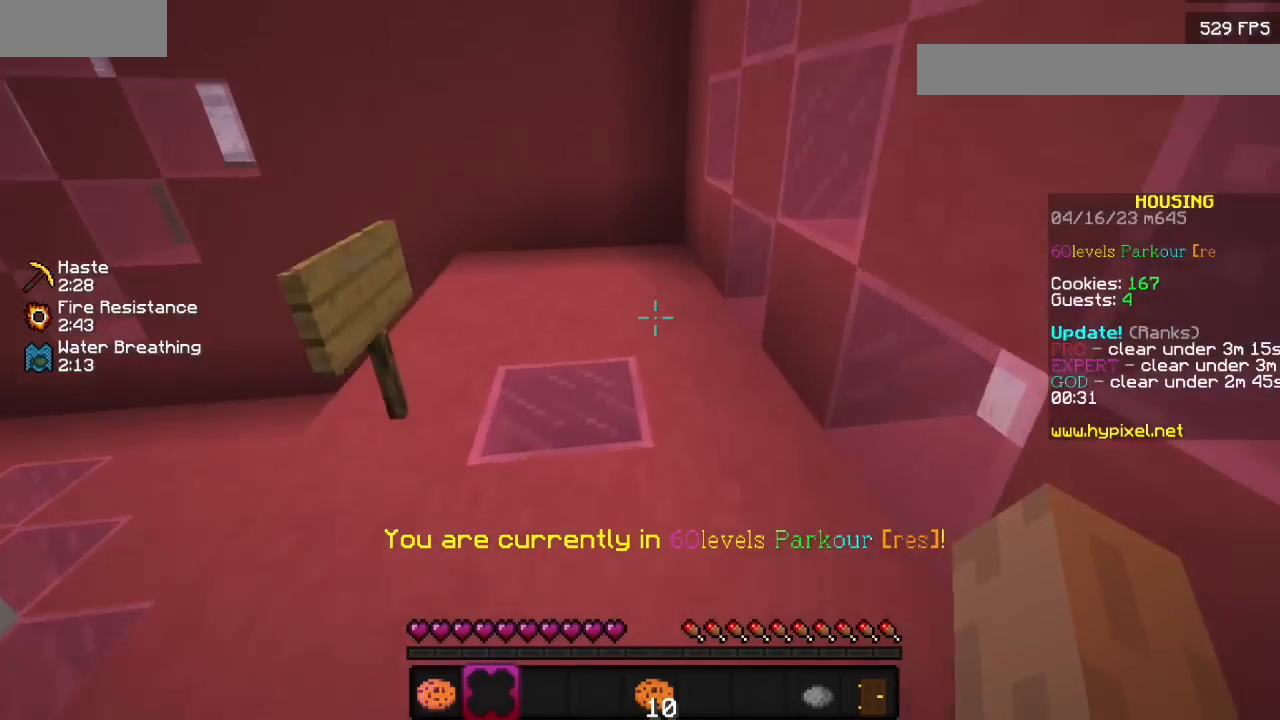
{"keys": [], "mouse": [], "events": [[267, "mouse_left", "down"], [433, "mouse_left", "up"]]}
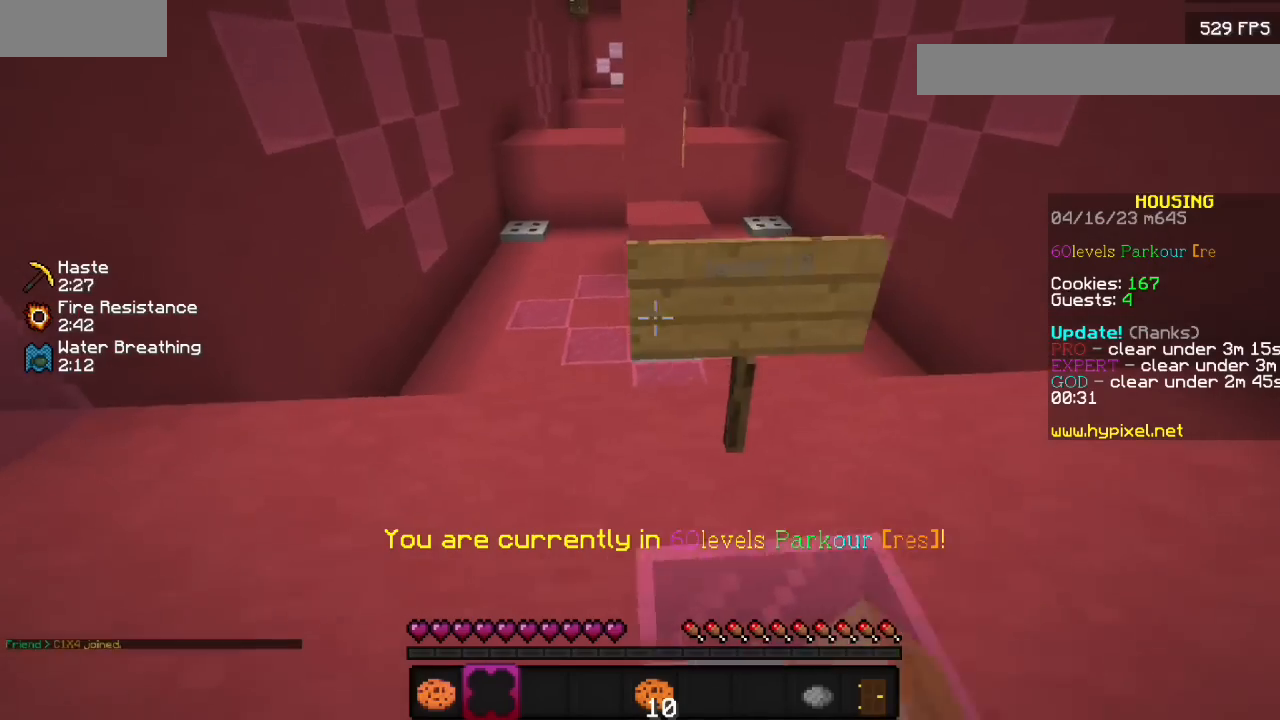
{"keys": [], "mouse": [], "events": [[33, "mouse_left", "down"], [167, "mouse_left", "up"]]}
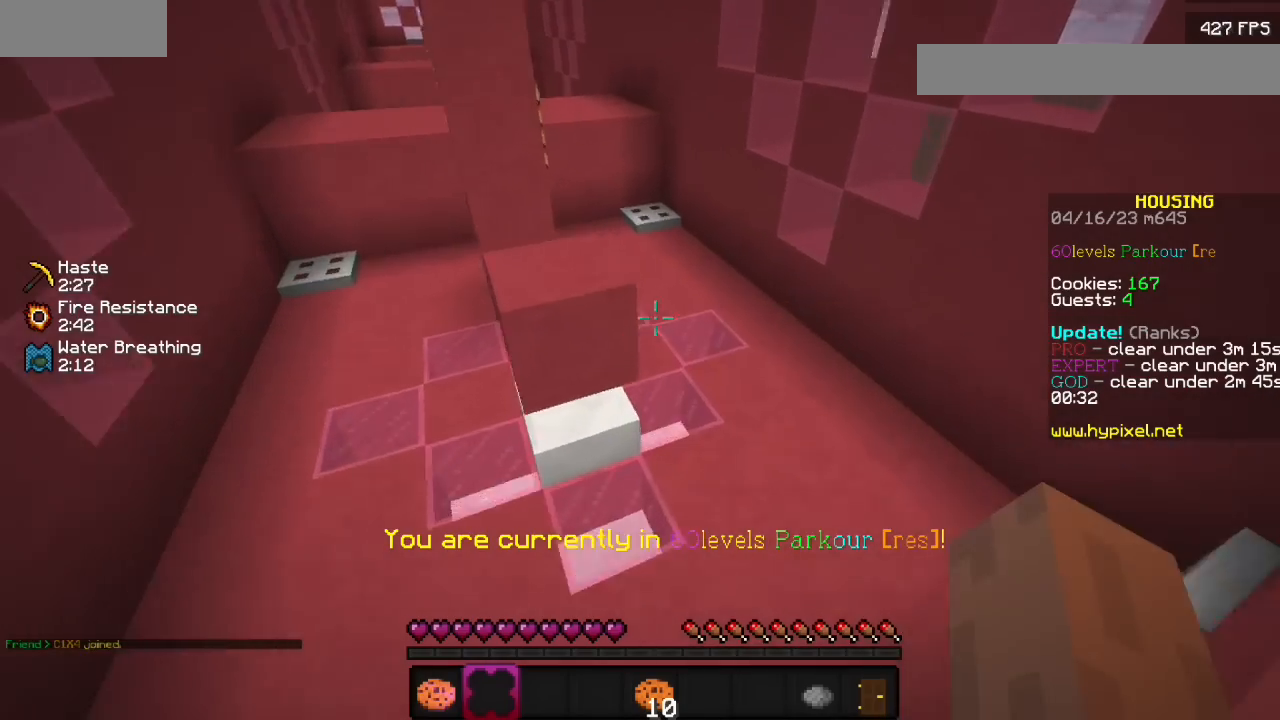
{"keys": [], "mouse": [], "events": []}
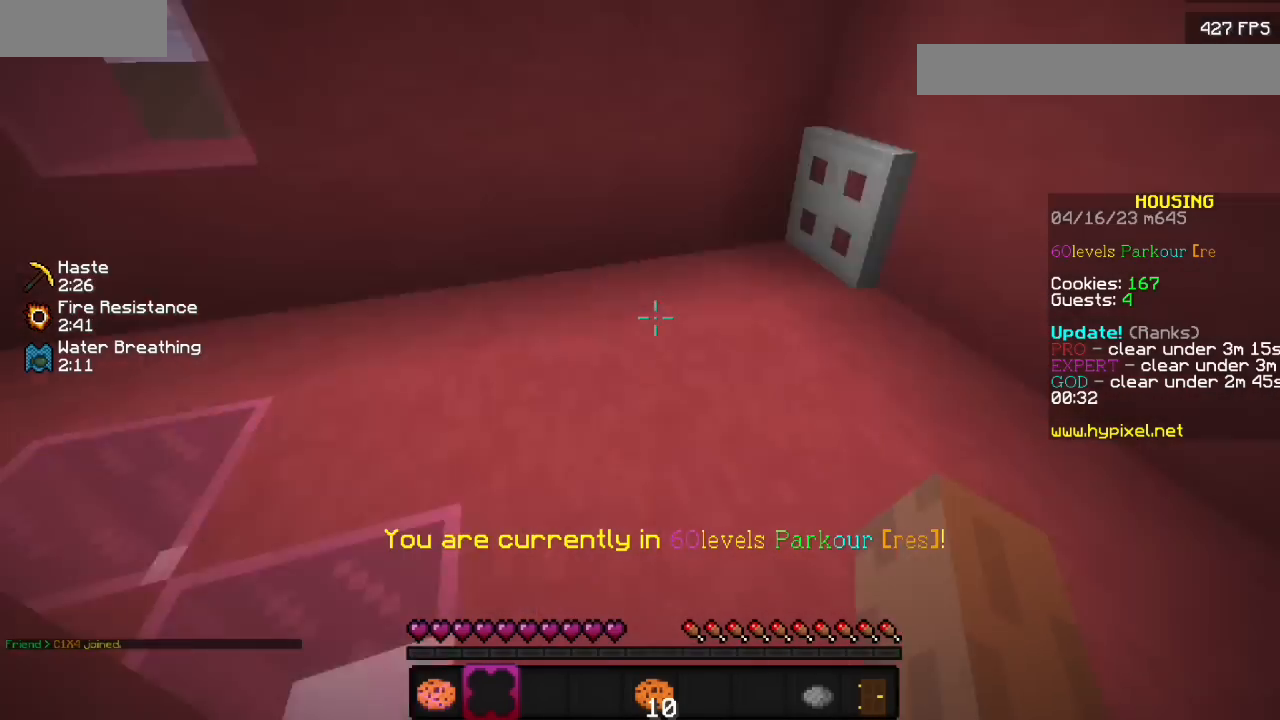
{"keys": [], "mouse": [], "events": []}
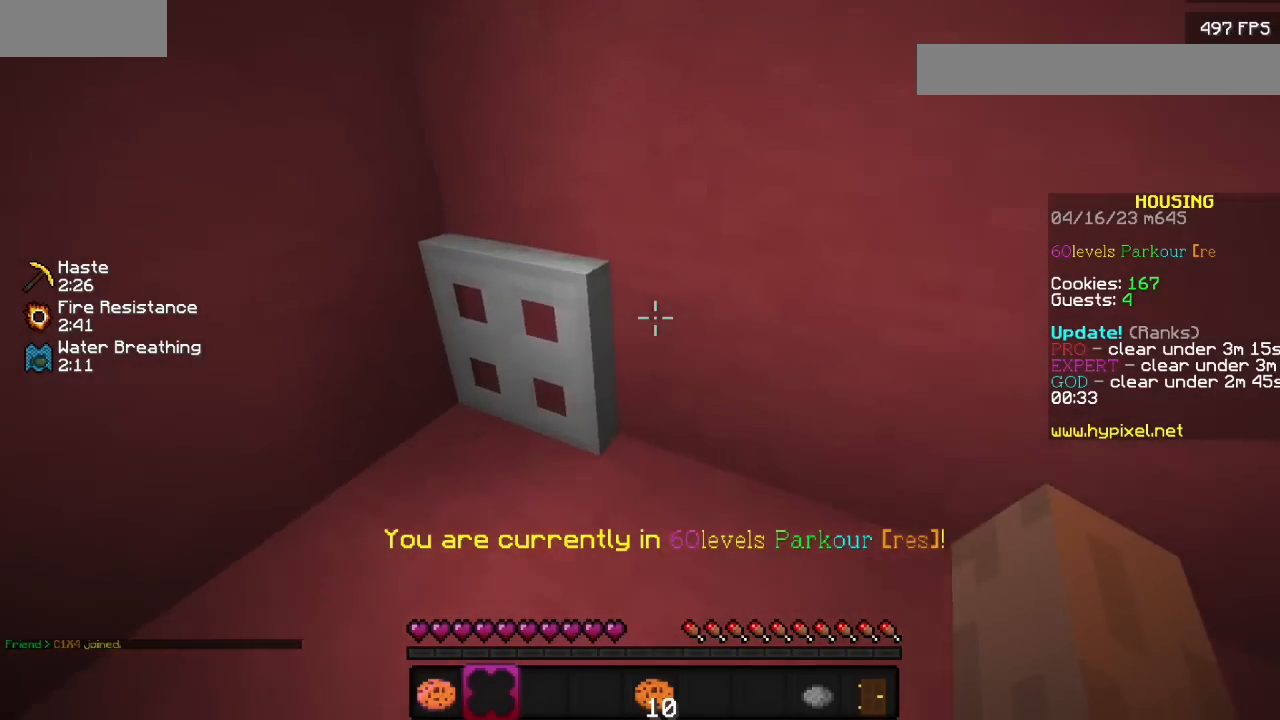
{"keys": [], "mouse": [], "events": []}
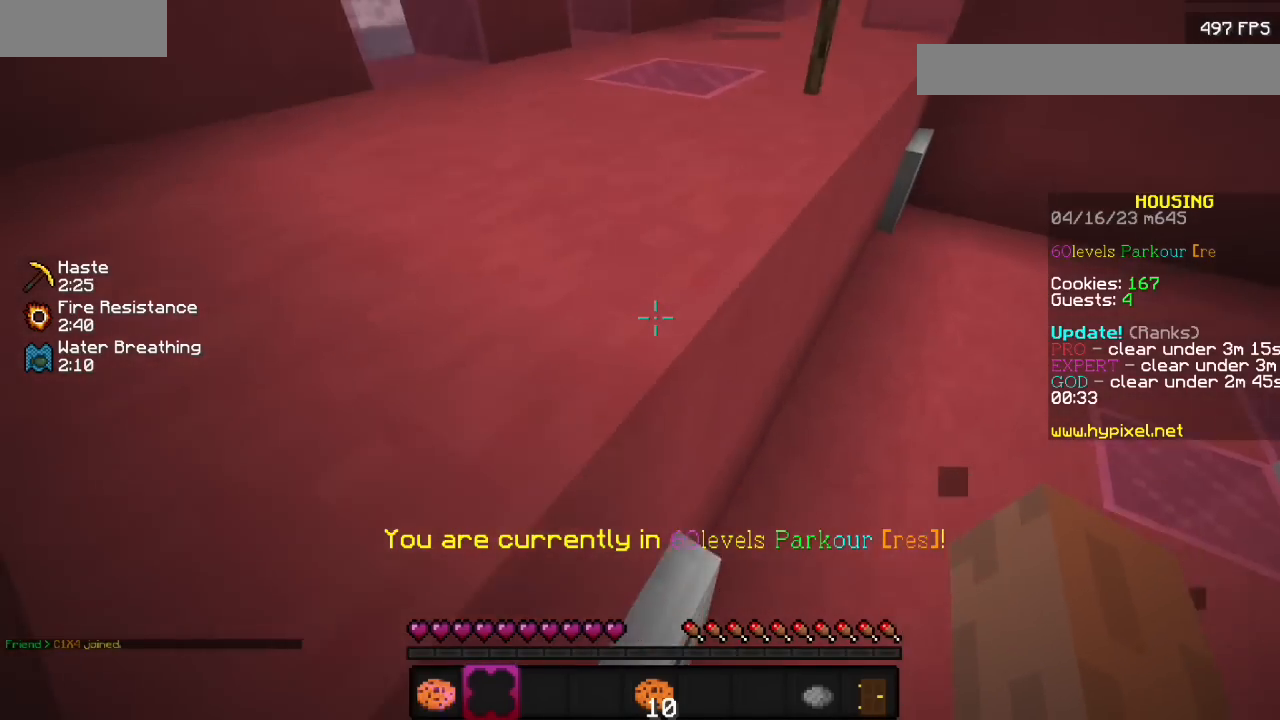
{"keys": [], "mouse": [], "events": [[367, "mouse_left", "down"], [500, "mouse_left", "up"]]}
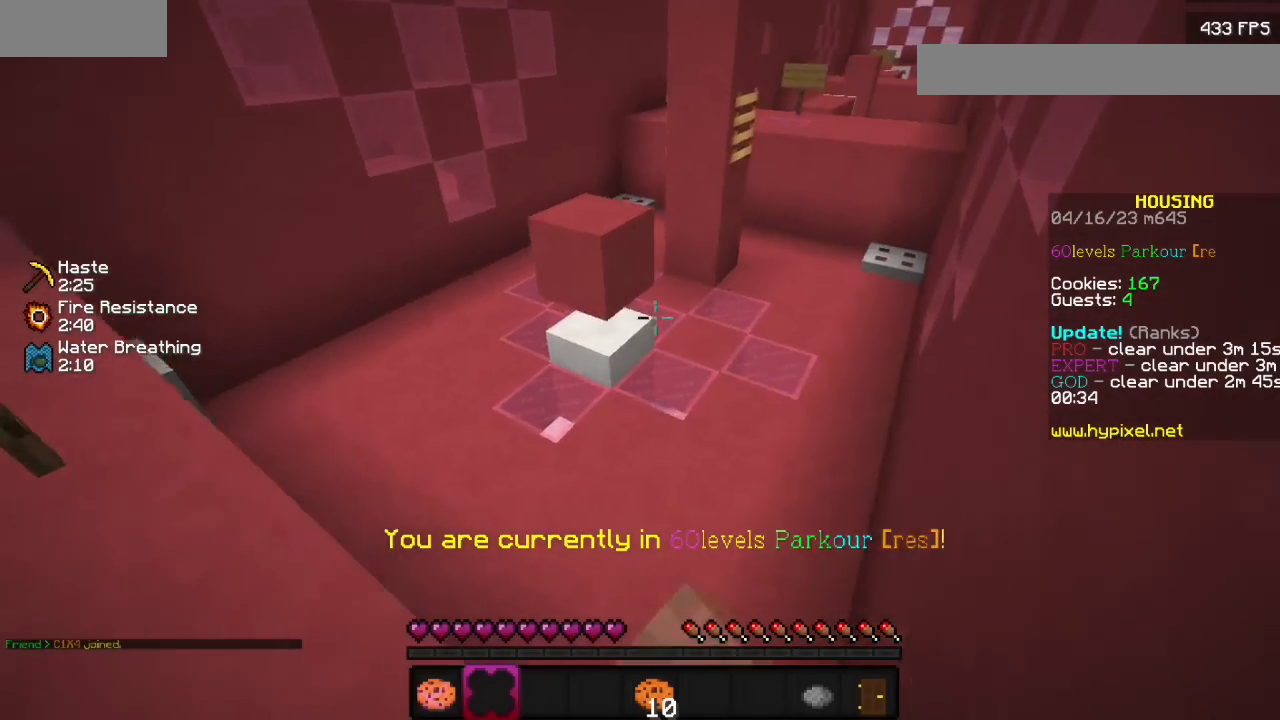
{"keys": [], "mouse": [], "events": [[100, "mouse_left", "down"], [267, "mouse_left", "up"]]}
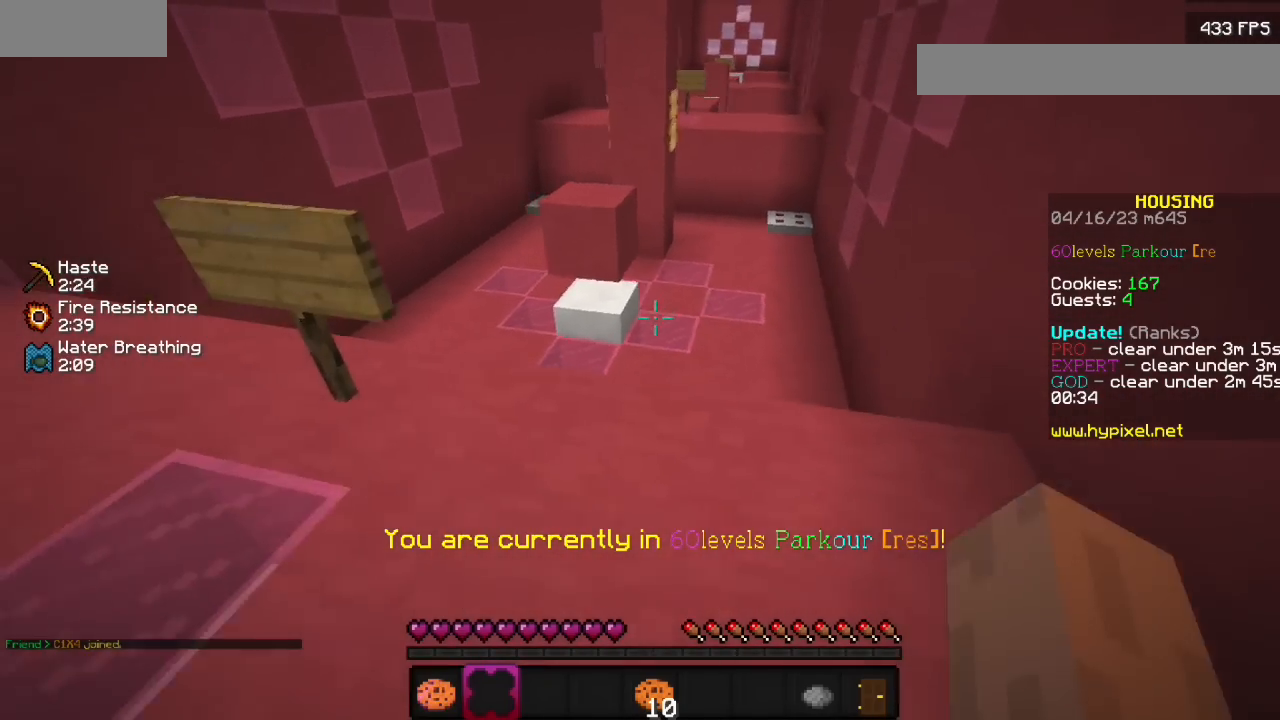
{"keys": [], "mouse": [], "events": []}
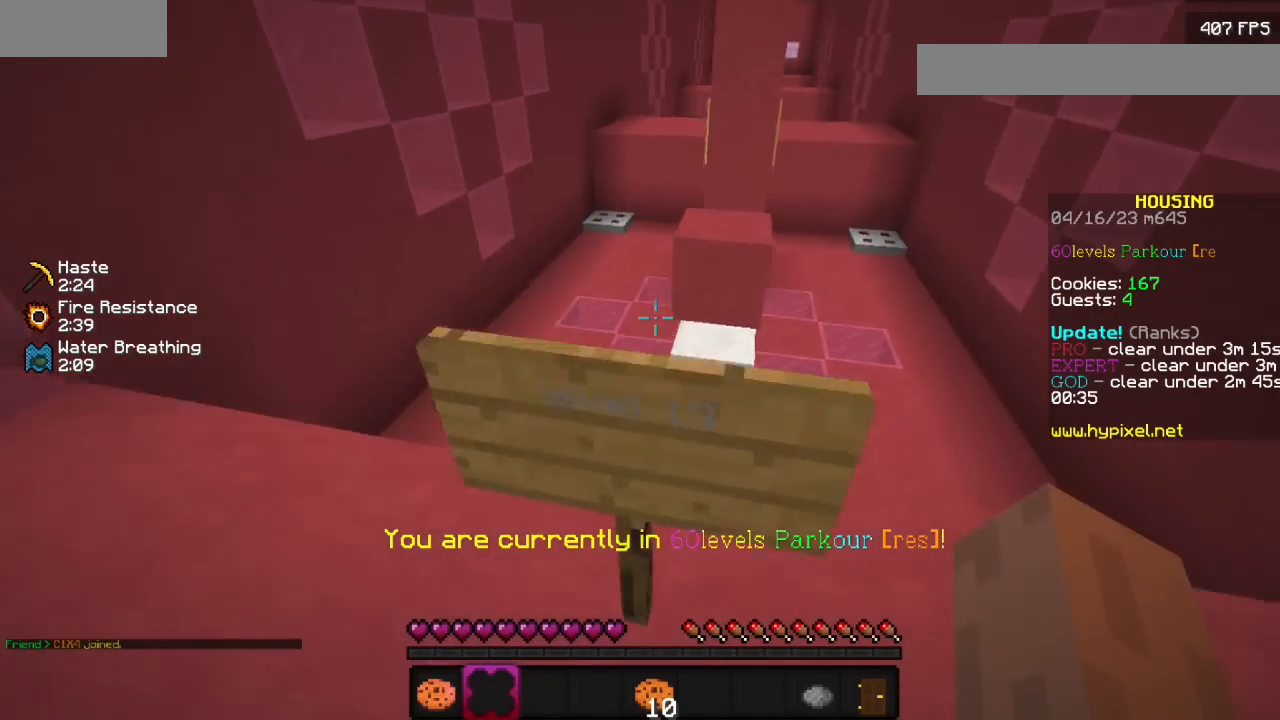
{"keys": [], "mouse": [], "events": []}
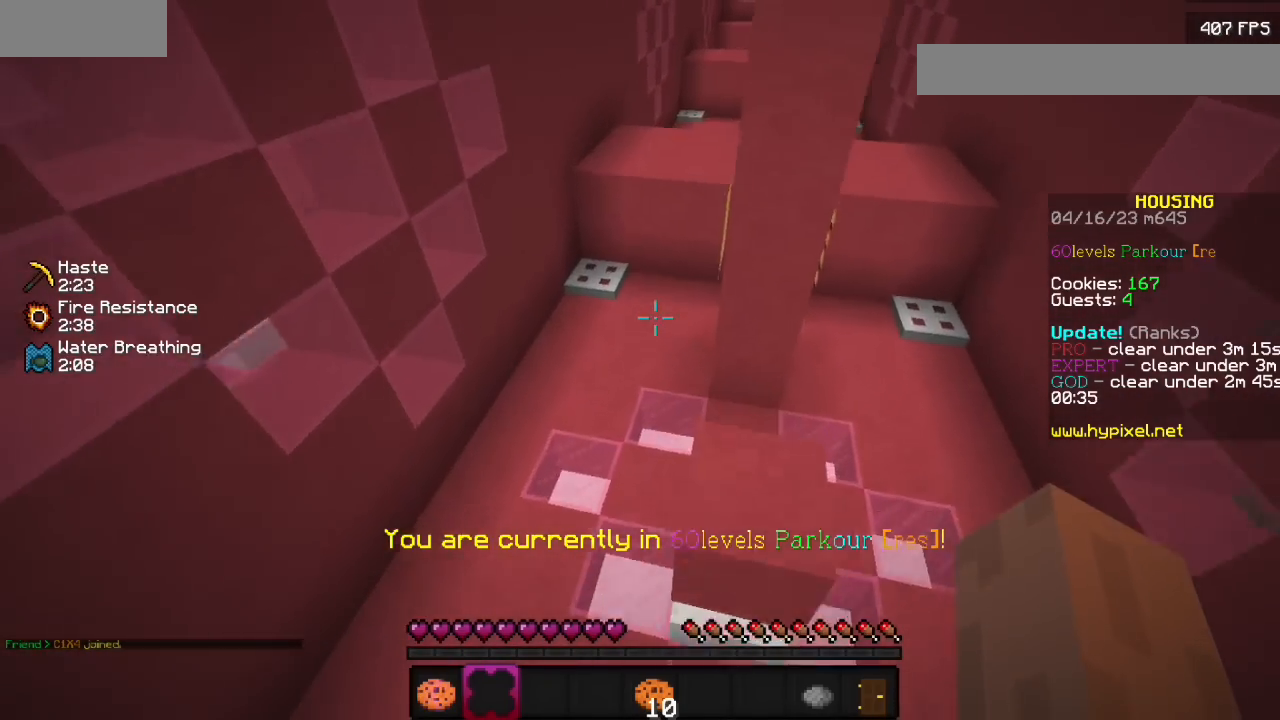
{"keys": [], "mouse": [], "events": []}
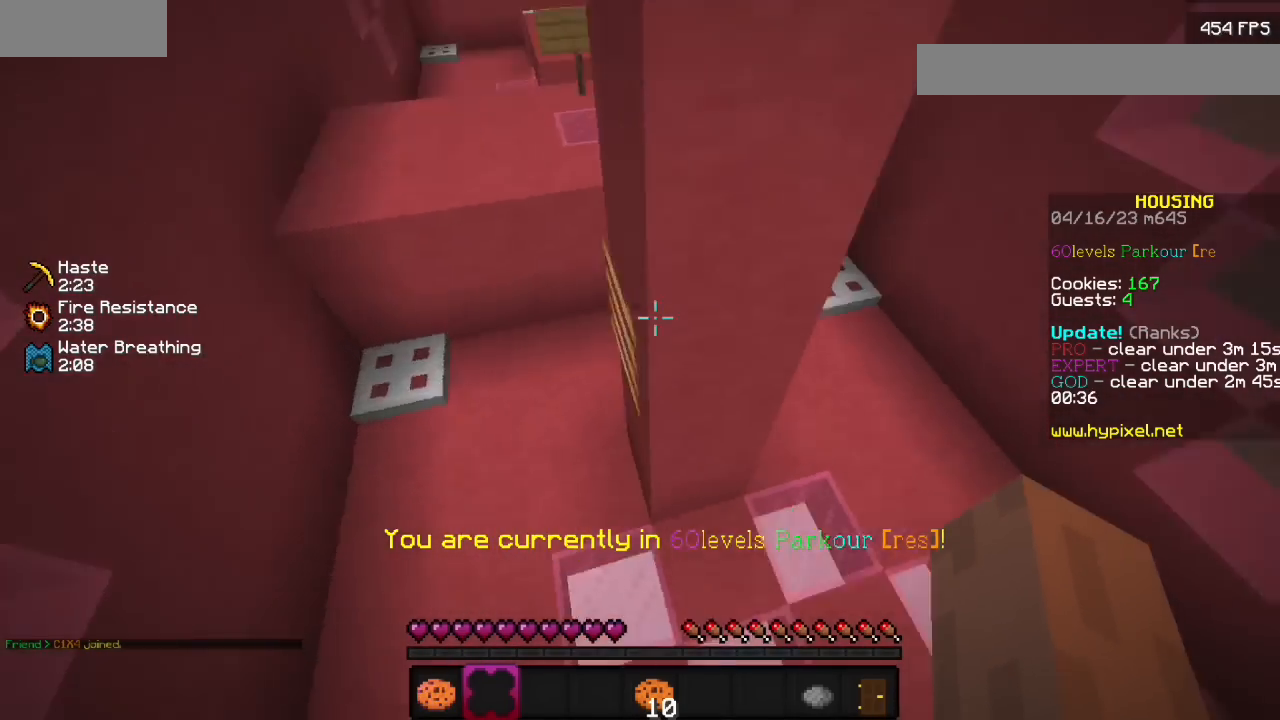
{"keys": [], "mouse": [], "events": []}
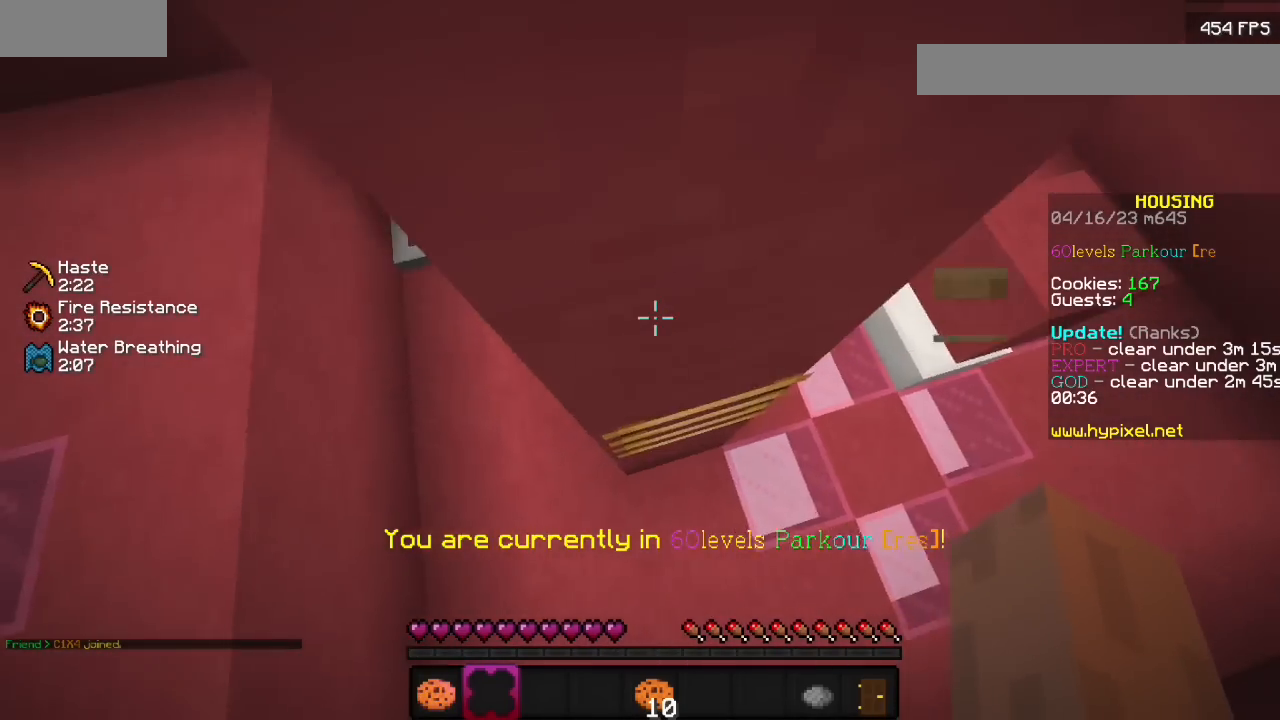
{"keys": [], "mouse": [], "events": []}
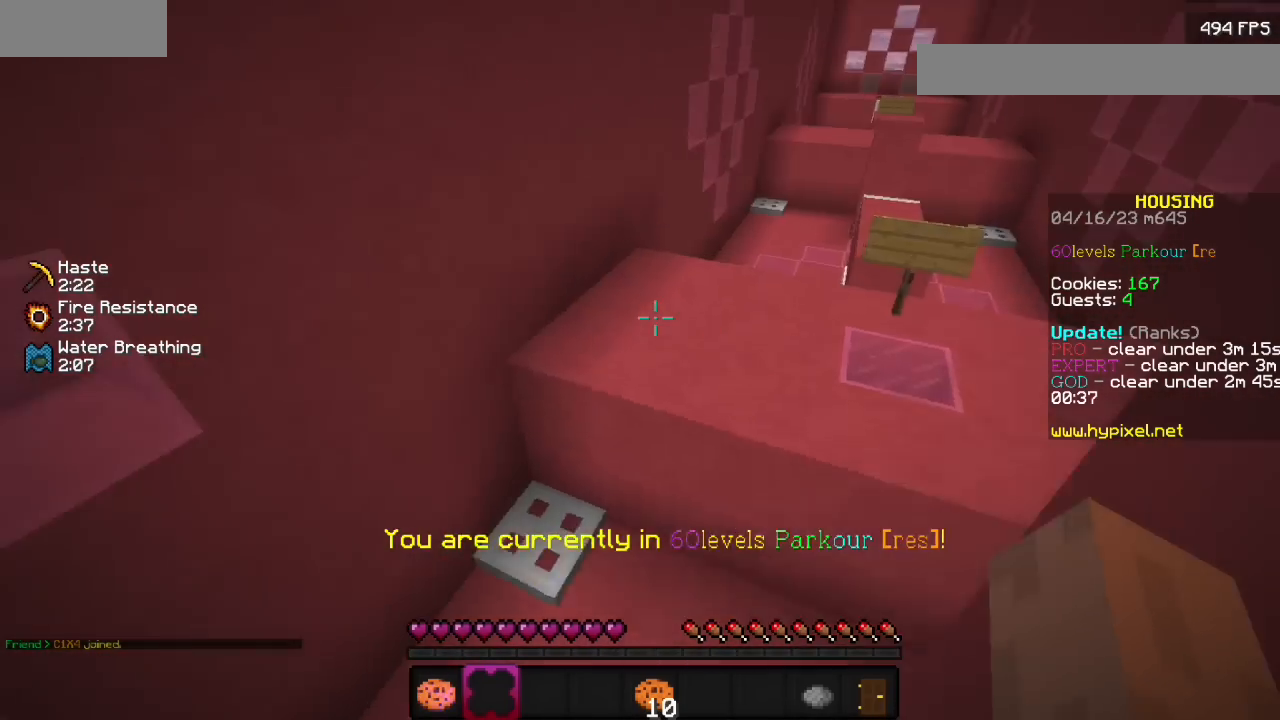
{"keys": [], "mouse": [], "events": [[233, "mouse_left", "down"], [433, "mouse_left", "up"]]}